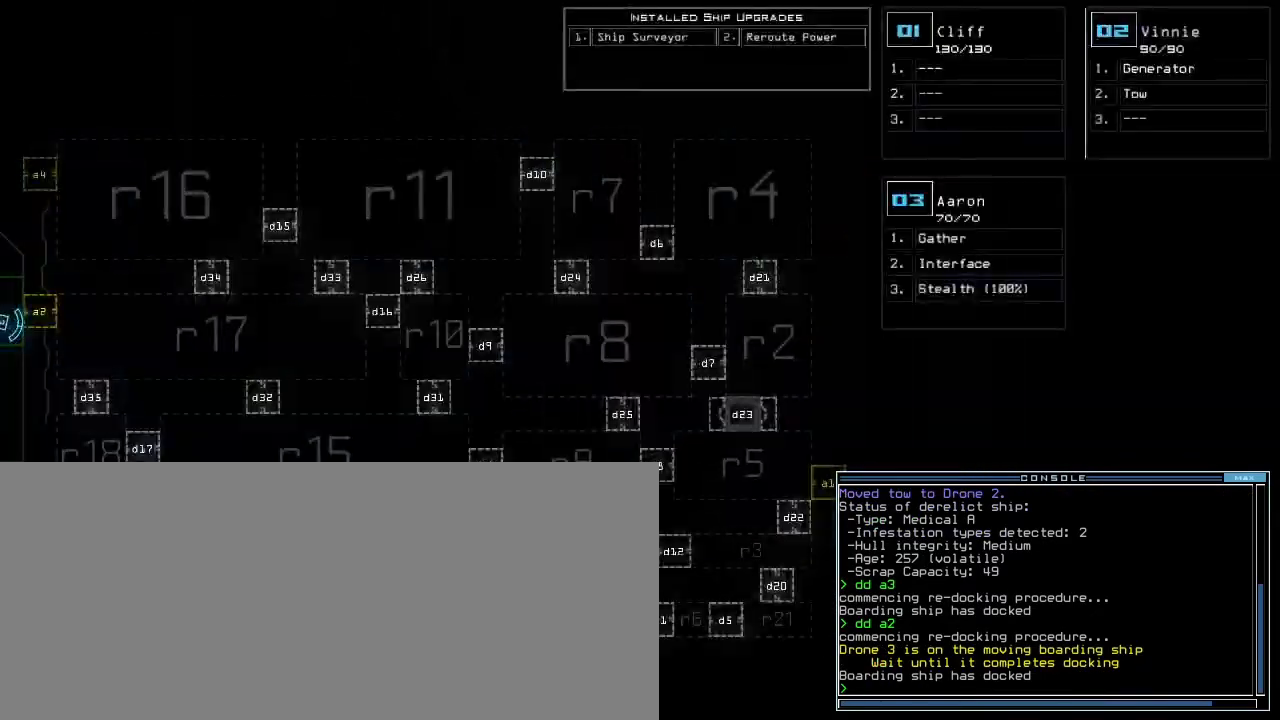
Gameplay with keyboard; each line is a JSON object with the keys held at the frame after it. "events" lists presses ("down") and releases ("up") of ".", "0", "1", "2", "3", "4", "5", "6", "7", "8", "9", "a", "b", "backspace", "c", "caps_lock", "comma", "ctrl_l", "ctrl_r", "d", "down", "e", "equals", "escape", "f", "f8", "g", "h", "i", "j", "k", "l", "left", "m", "minus", "n", "o", "p", "q", "quote", "r", "return", "right", "s", "semicolon", "shift_l", "shift_r", "space", "t", "tab", "tilde", "u", "up", "v", "w", "x", "y" and "z" between this image and that frame as [ms after this image, input, new state], when the widget could be followed in between. No other keys are recorded. Mouse input is not recorded. Not read: other_keys.
{"keys": [], "events": [[67, "d", "up"], [150, "d", "down"], [200, "d", "up"], [217, "space", "down"], [333, "space", "up"]]}
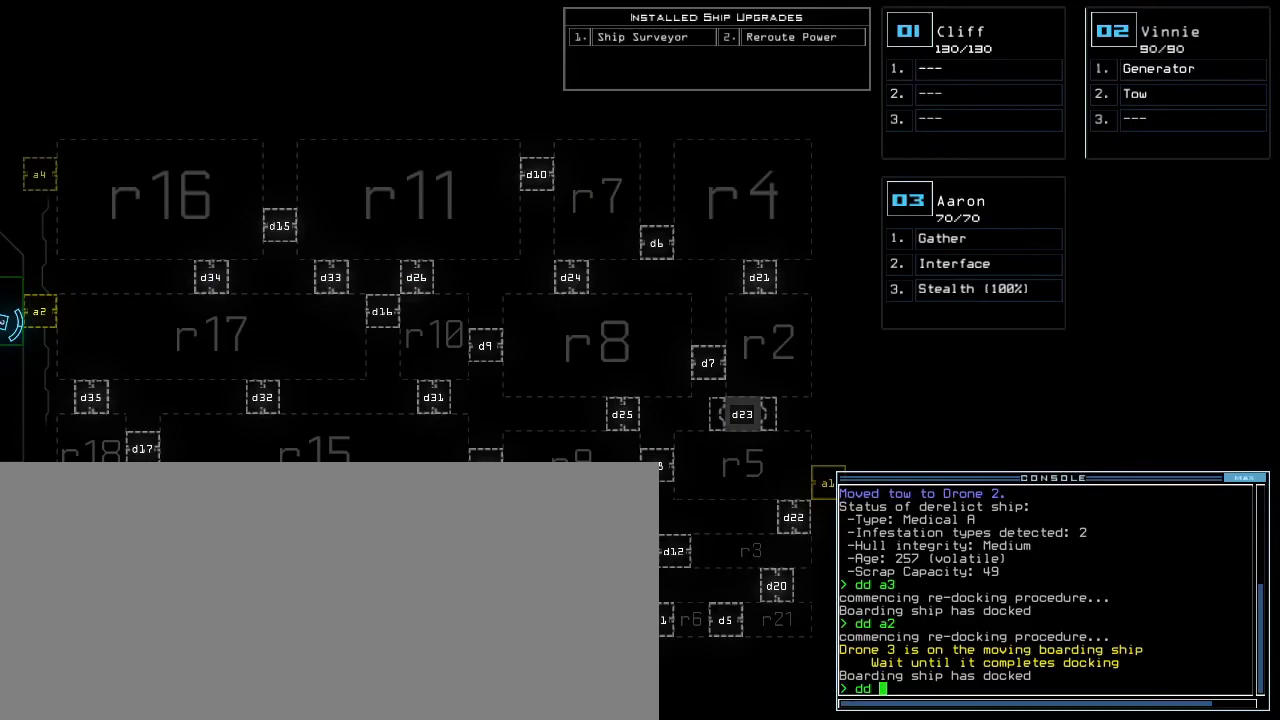
{"keys": [], "events": []}
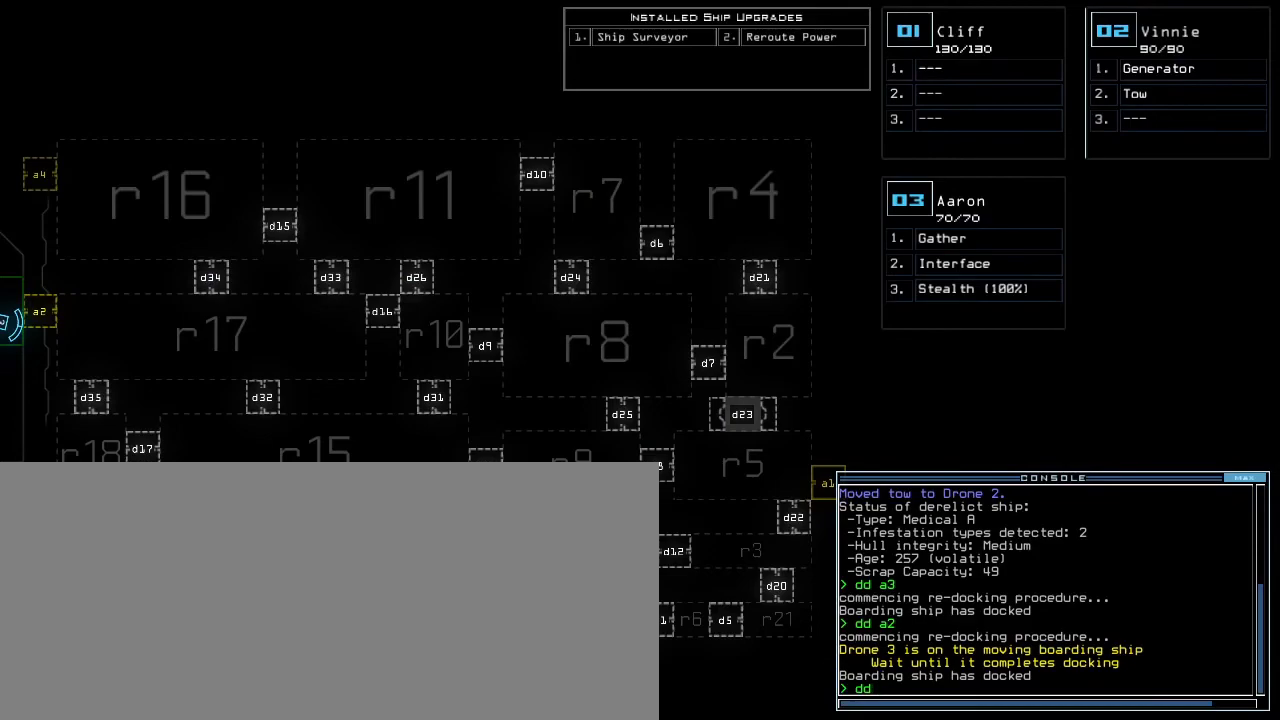
{"keys": ["4"], "events": [[250, "a", "down"], [367, "a", "up"], [467, "4", "down"]]}
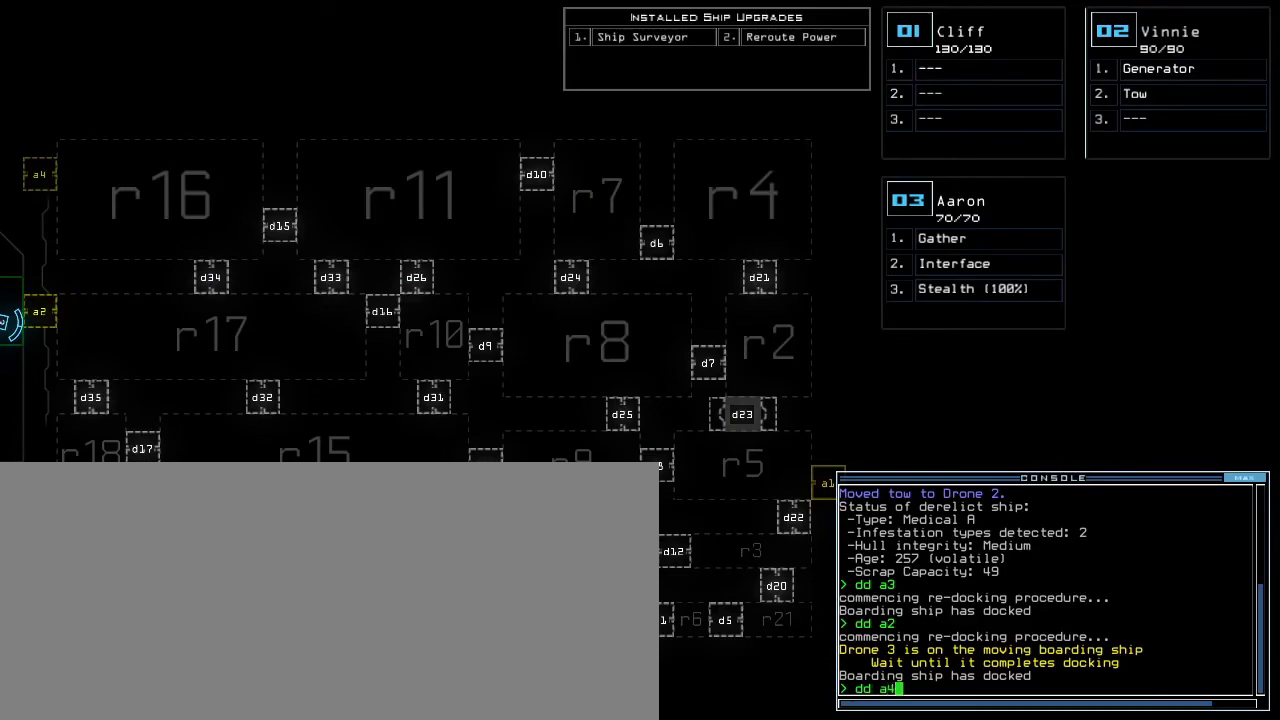
{"keys": [], "events": [[33, "4", "up"], [33, "return", "down"], [67, "return", "up"]]}
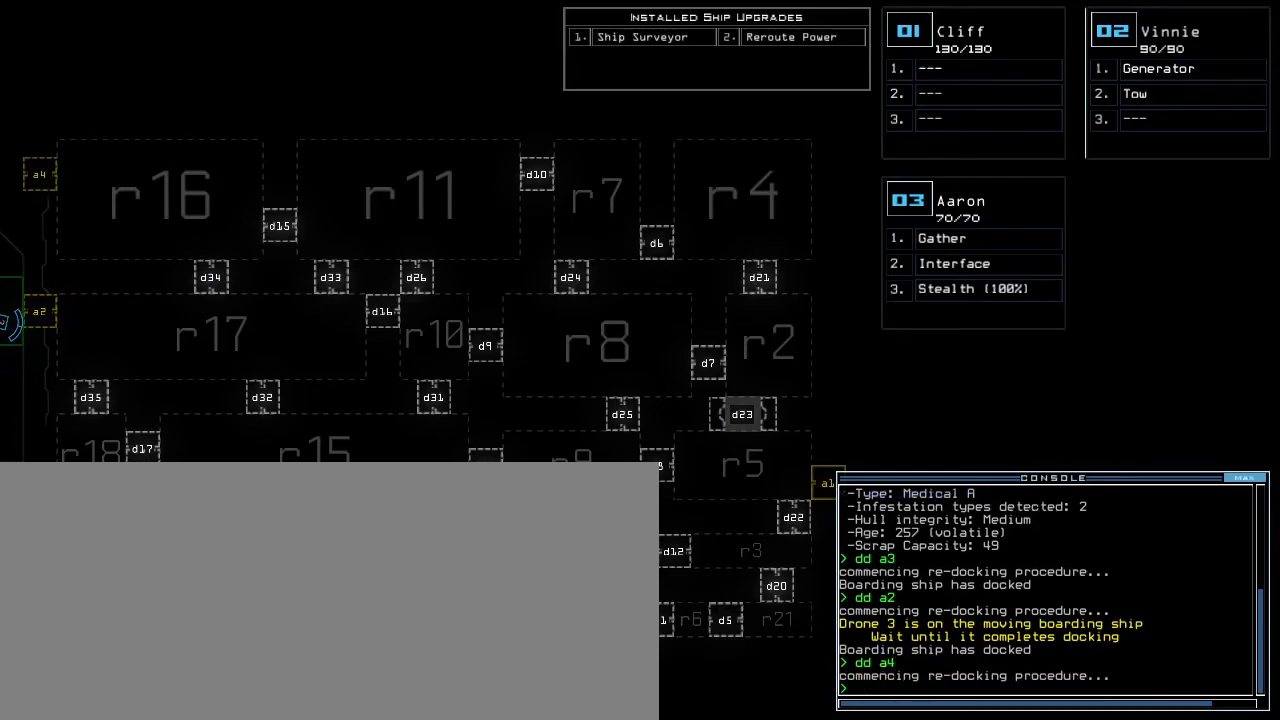
{"keys": ["left"], "events": [[183, "left", "down"]]}
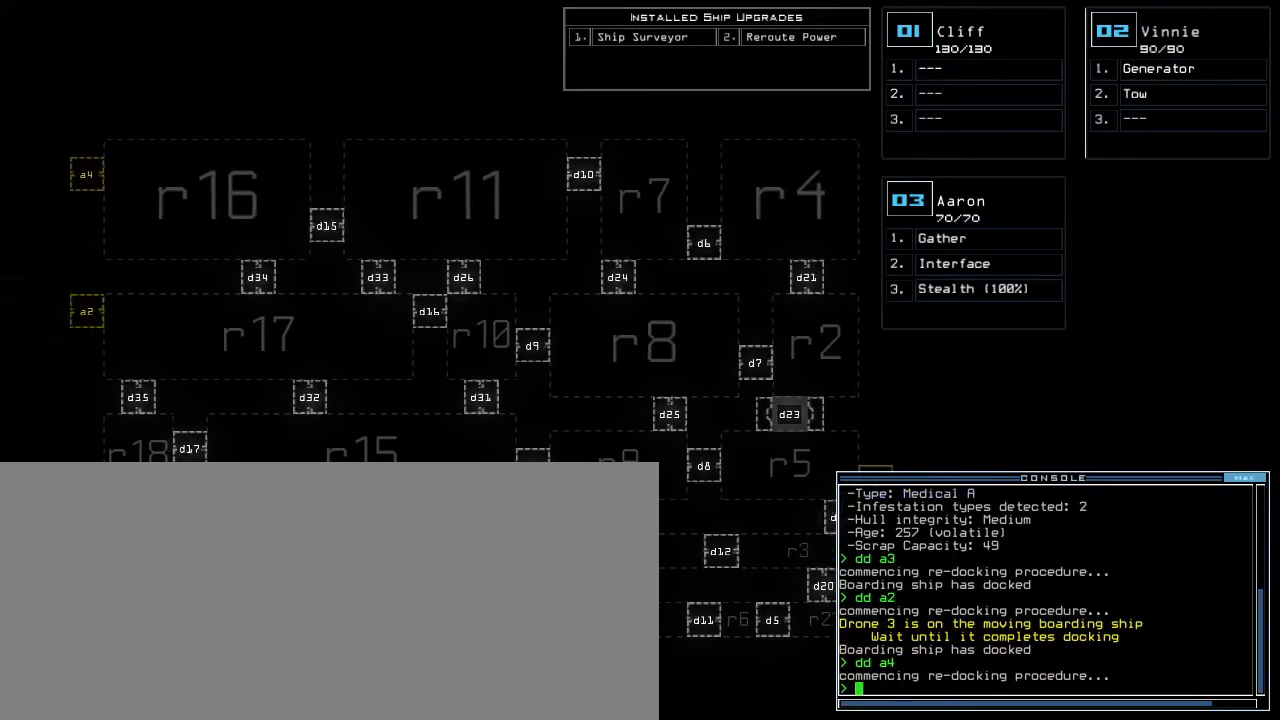
{"keys": ["right"], "events": [[167, "left", "up"], [450, "right", "down"]]}
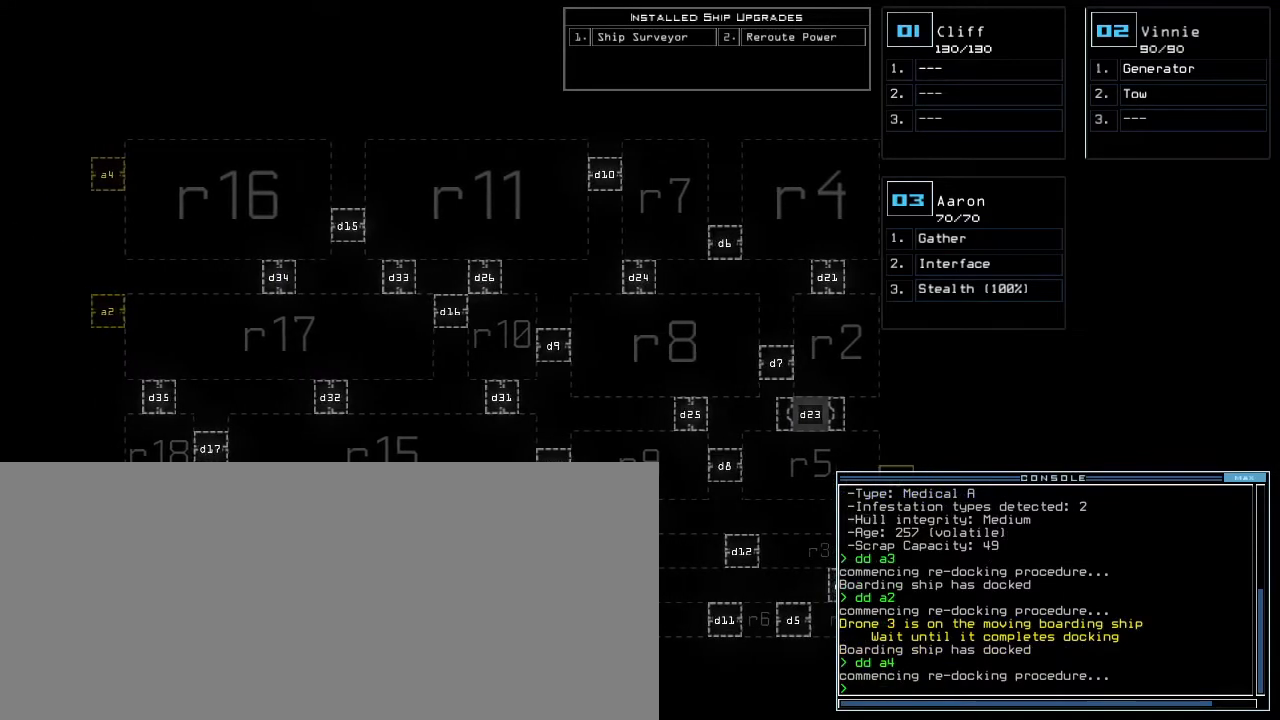
{"keys": [], "events": [[117, "right", "up"], [350, "right", "down"], [500, "right", "up"]]}
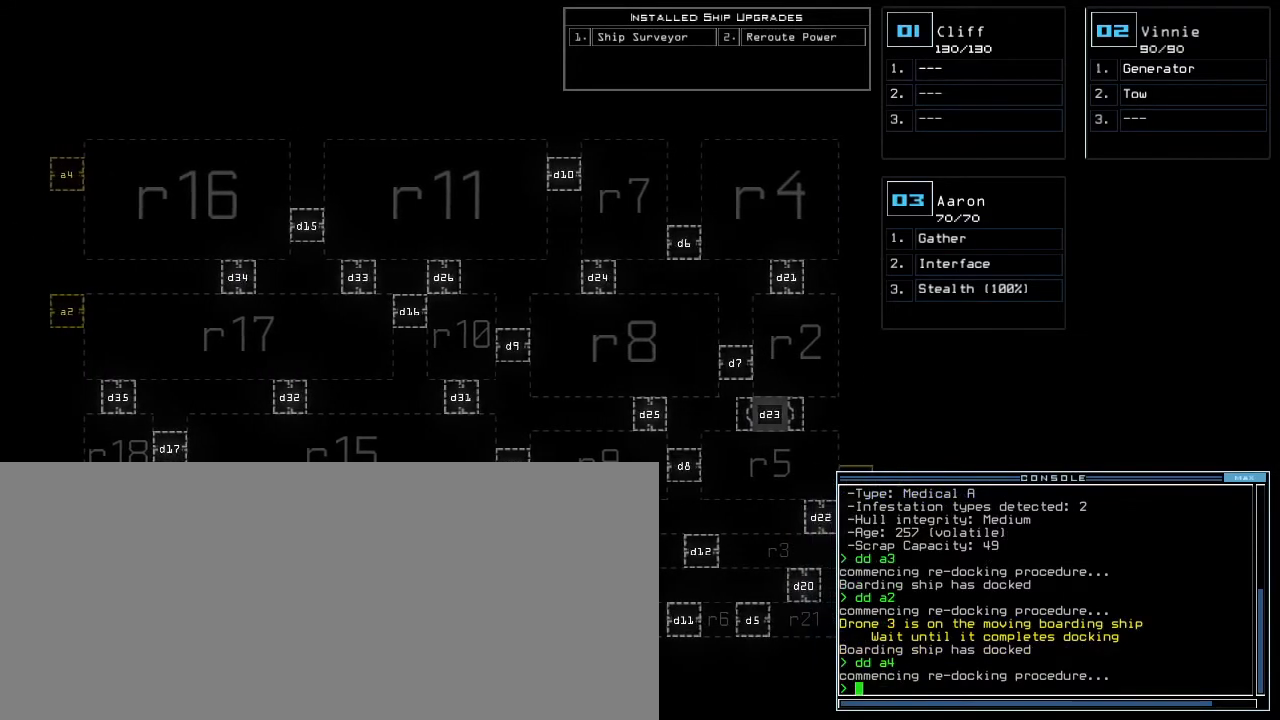
{"keys": ["right"], "events": [[350, "right", "down"]]}